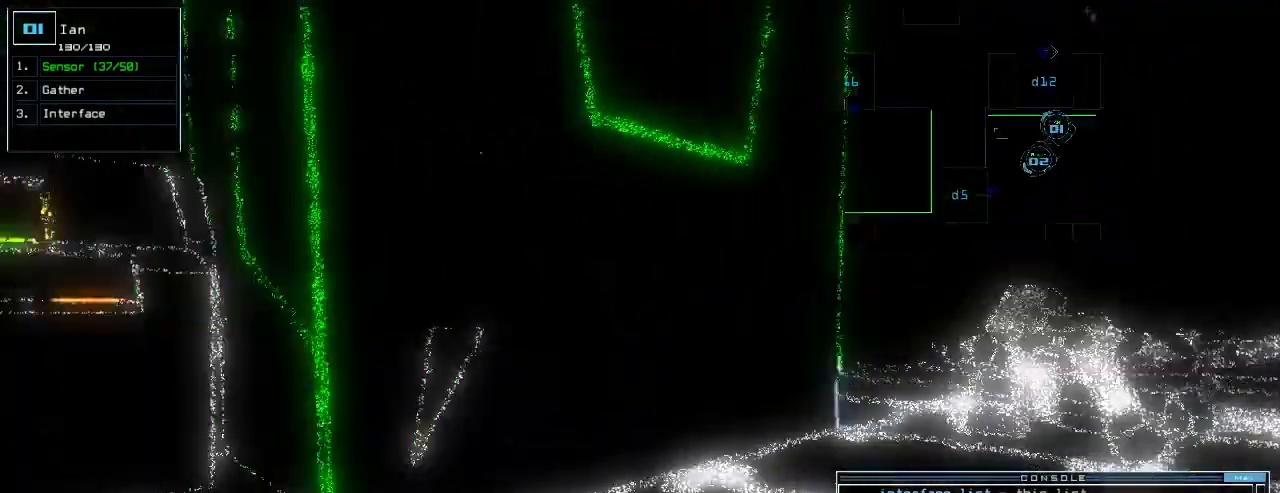
Gameplay with keyboard; each line is a JSON object with the keys held at the frame after it. "events" lists presses ("down") and releases ("up") of ".", "0", "1", "2", "3", "4", "5", "6", "7", "8", "9", "a", "b", "backspace", "c", "caps_lock", "comma", "ctrl_l", "ctrl_r", "d", "down", "e", "equals", "escape", "f", "g", "h", "i", "j", "k", "l", "left", "m", "minus", "n", "o", "p", "q", "quote", "r", "return", "right", "s", "semicolon", "shift_l", "shift_r", "space", "t", "tab", "tilde", "u", "up", "v", "w", "x", "y" and "z" between this image and that frame as [ms after this image, input, new state], when the widget could be followed in between. No other keys are recorded. Mouse input is not recorded.
{"keys": ["left"], "events": [[120, "return", "down"], [180, "return", "up"], [260, "left", "down"], [460, "down", "up"]]}
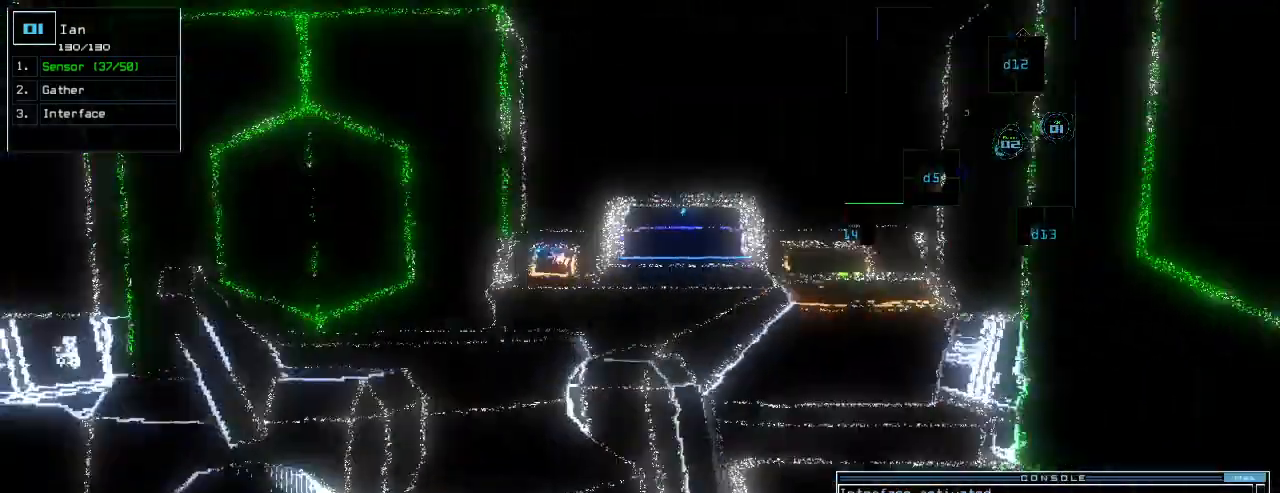
{"keys": ["left", "up"]}
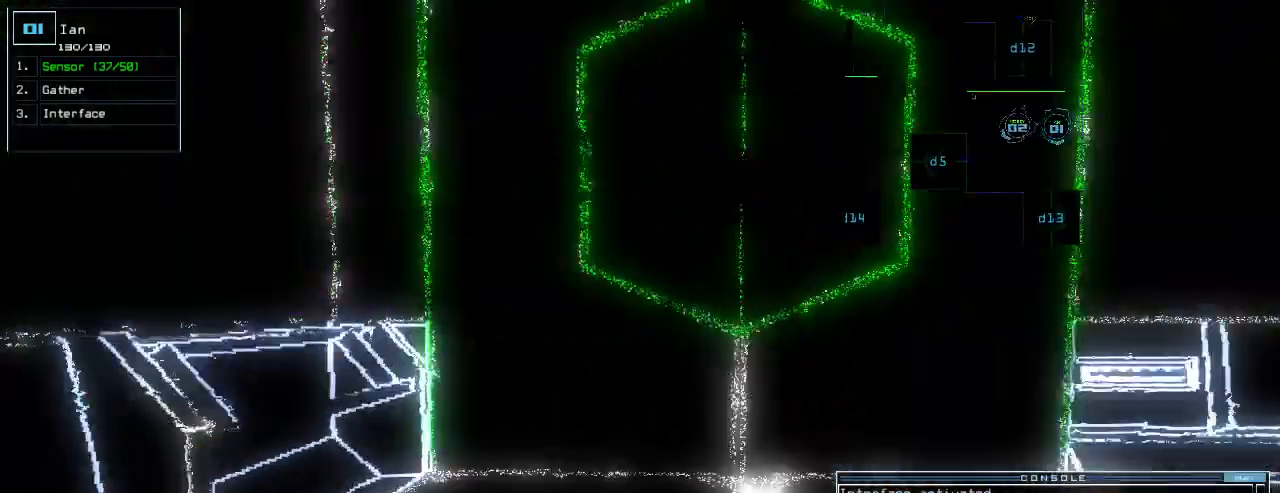
{"keys": [], "events": [[40, "left", "up"], [80, "right", "down"], [280, "right", "up"], [380, "up", "up"], [400, "space", "down"], [500, "space", "up"]]}
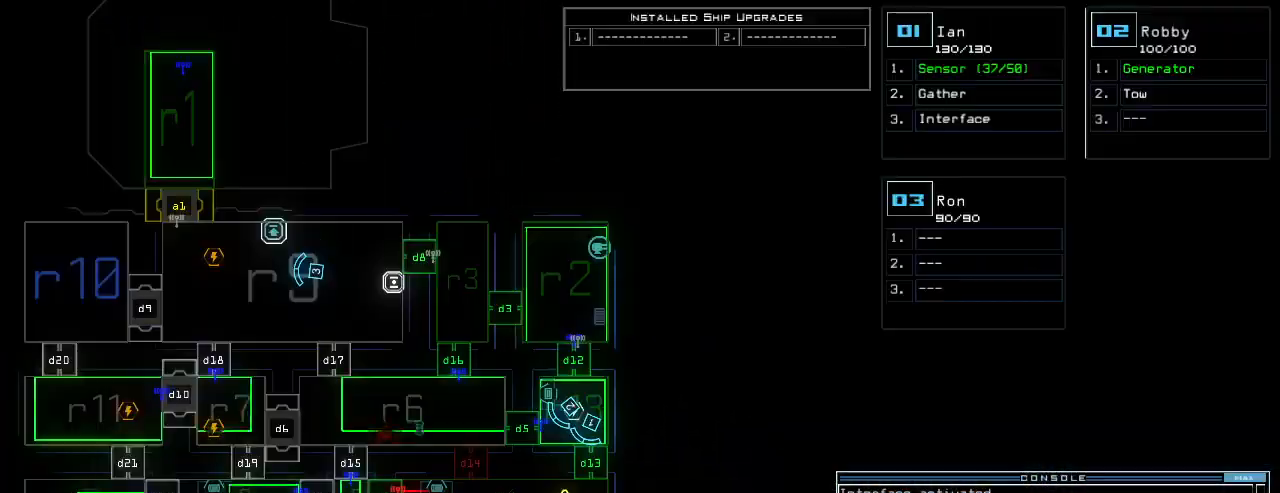
{"keys": ["v"], "events": [[480, "v", "down"]]}
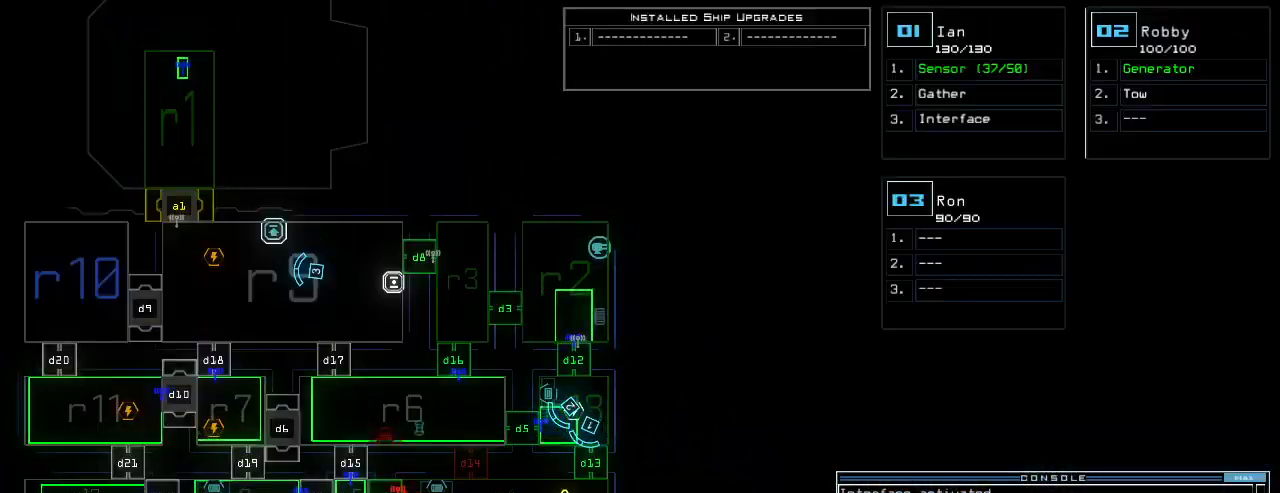
{"keys": [], "events": [[20, "a", "down"], [80, "v", "up"], [100, "space", "down"], [140, "a", "up"], [160, "space", "up"], [200, "r", "down"], [280, "r", "up"]]}
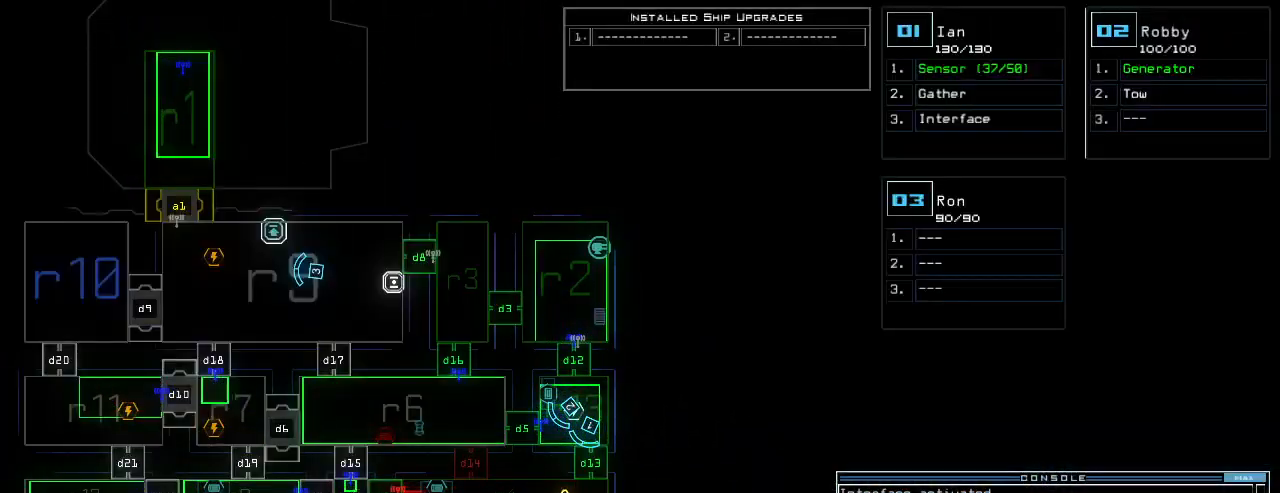
{"keys": ["4", "space"], "events": [[440, "4", "down"], [500, "space", "down"]]}
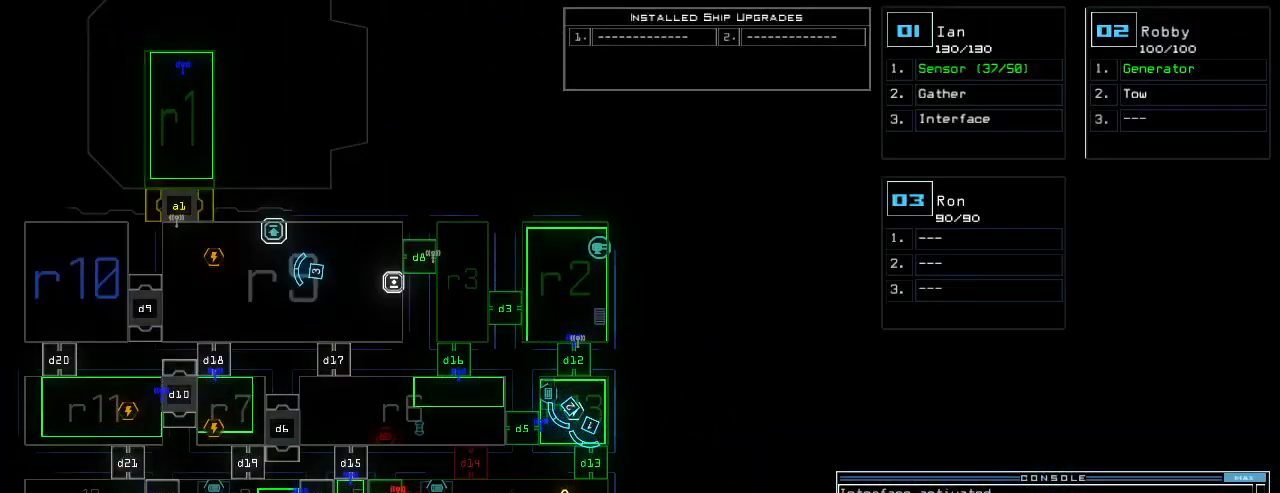
{"keys": [], "events": [[20, "4", "up"], [60, "space", "up"], [80, "a", "down"], [140, "a", "up"], [240, "2", "down"], [340, "2", "up"], [340, "return", "down"], [400, "return", "up"]]}
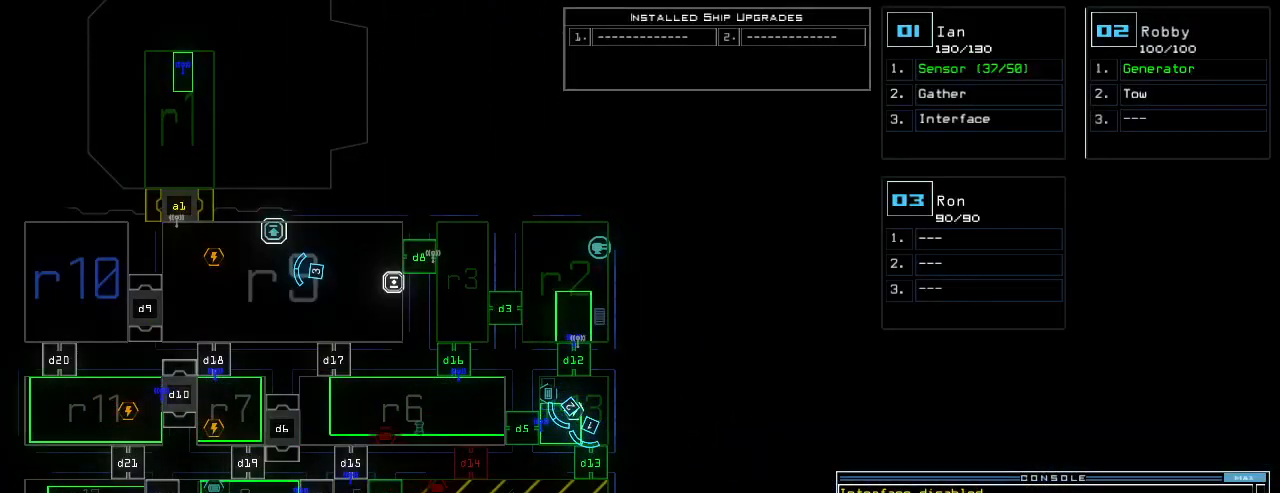
{"keys": ["a"], "events": [[180, "d", "down"], [220, "d", "up"], [280, "d", "down"], [360, "d", "up"], [360, "space", "down"], [460, "a", "down"], [460, "space", "up"]]}
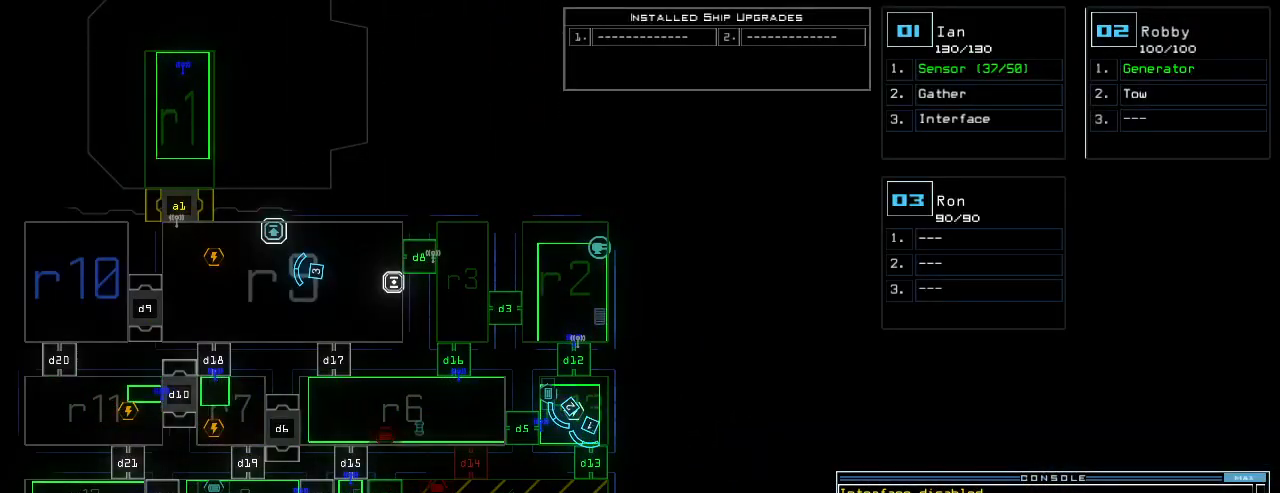
{"keys": [], "events": [[60, "a", "up"]]}
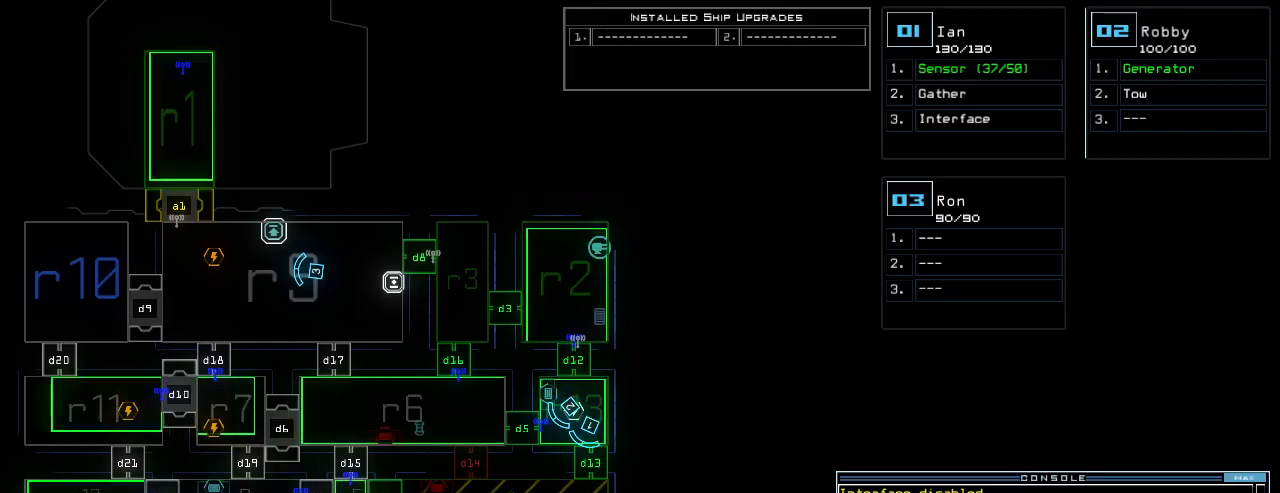
{"keys": [], "events": [[20, "2", "down"], [80, "2", "up"]]}
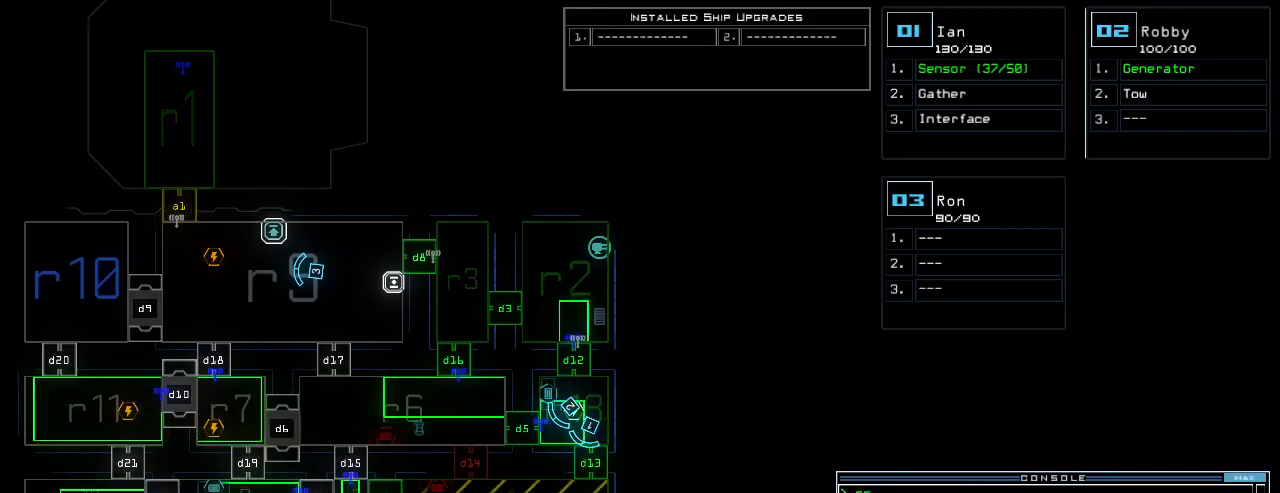
{"keys": [], "events": []}
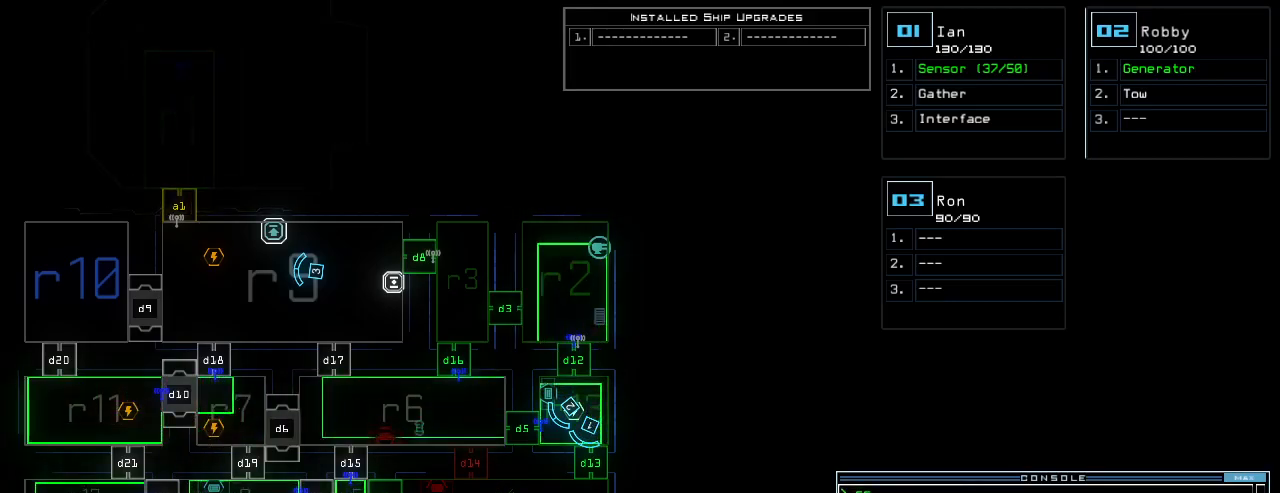
{"keys": [], "events": []}
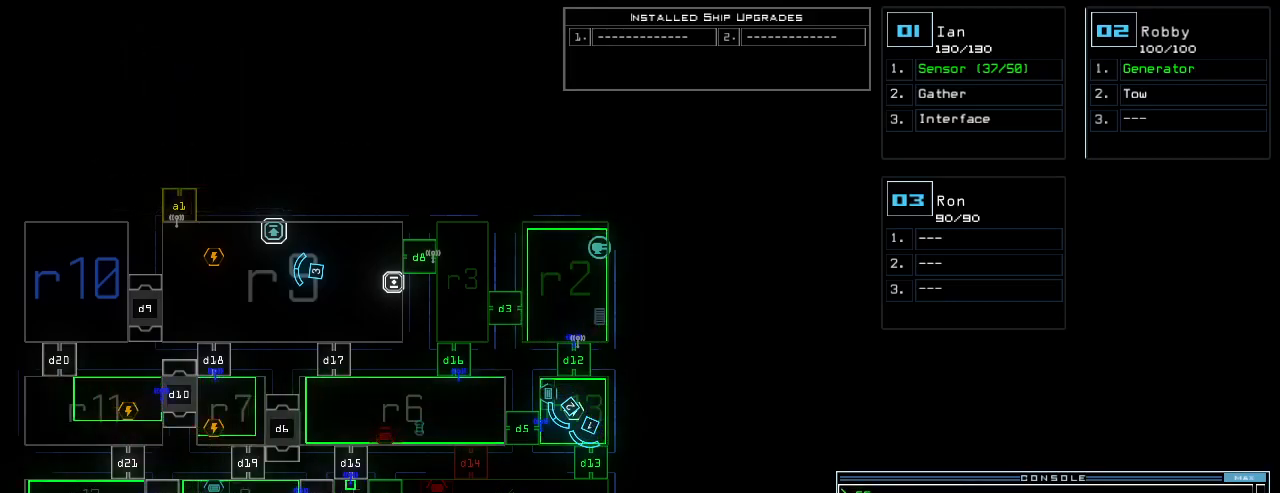
{"keys": [], "events": []}
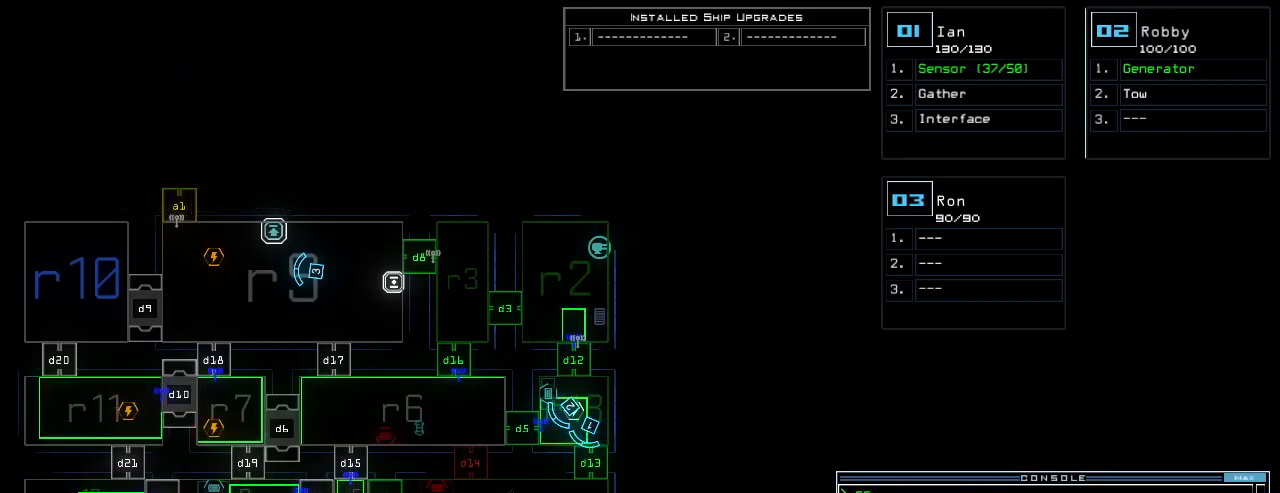
{"keys": [], "events": []}
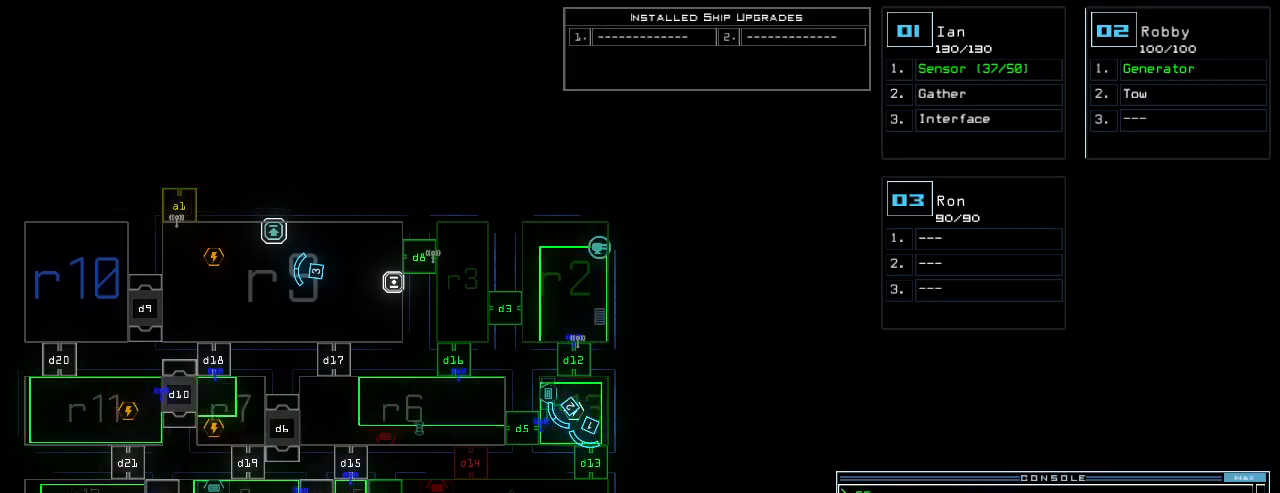
{"keys": ["up"], "events": [[280, "1", "down"], [340, "left", "down"], [360, "1", "up"], [420, "up", "down"], [500, "left", "up"]]}